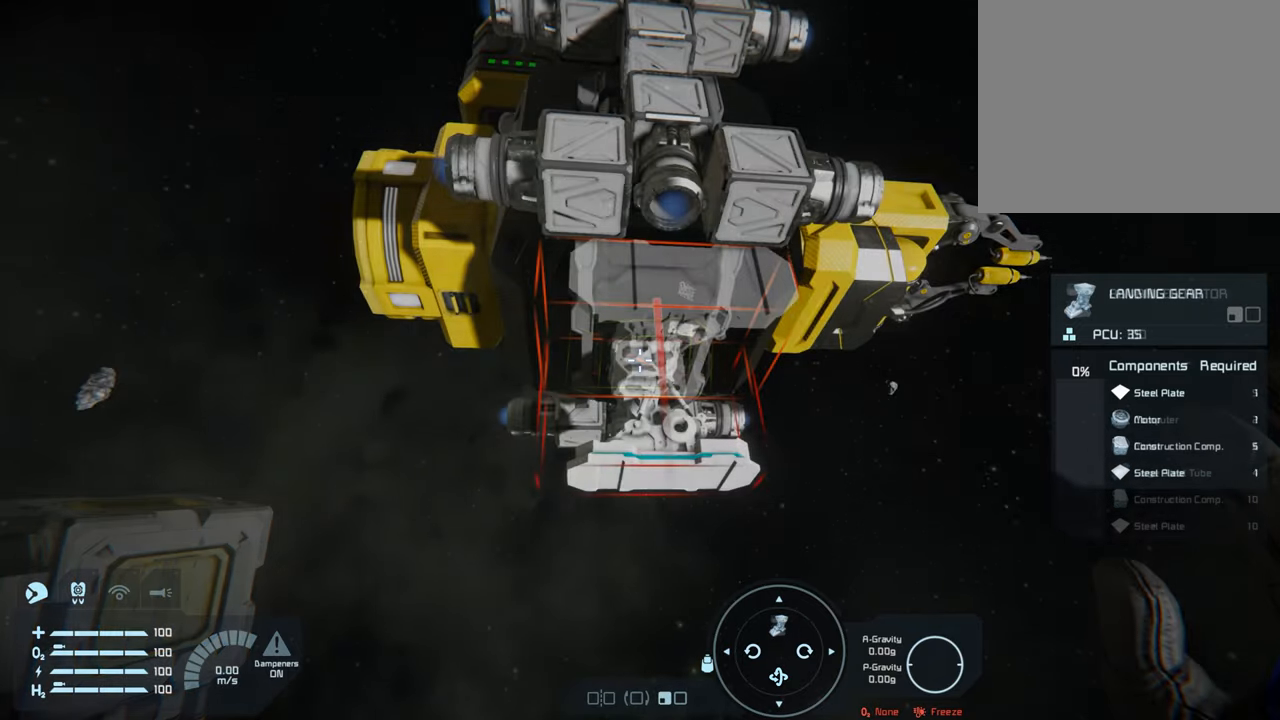
Gameplay with a controller (Xbox layout); each line is a JSON object with the inputs held at the frame after it. "events" lists button and stick changes between this image and that frame as [ms after this image, input, new state], when the widget could be followed in between. Not read: L3.
{"buttons": [], "left_stick": "center", "right_stick": "center", "events": [[117, "right_stick", "right"], [200, "right_stick", "down-right"], [233, "left_stick", "right"], [333, "right_stick", "center"], [450, "left_stick", "center"]]}
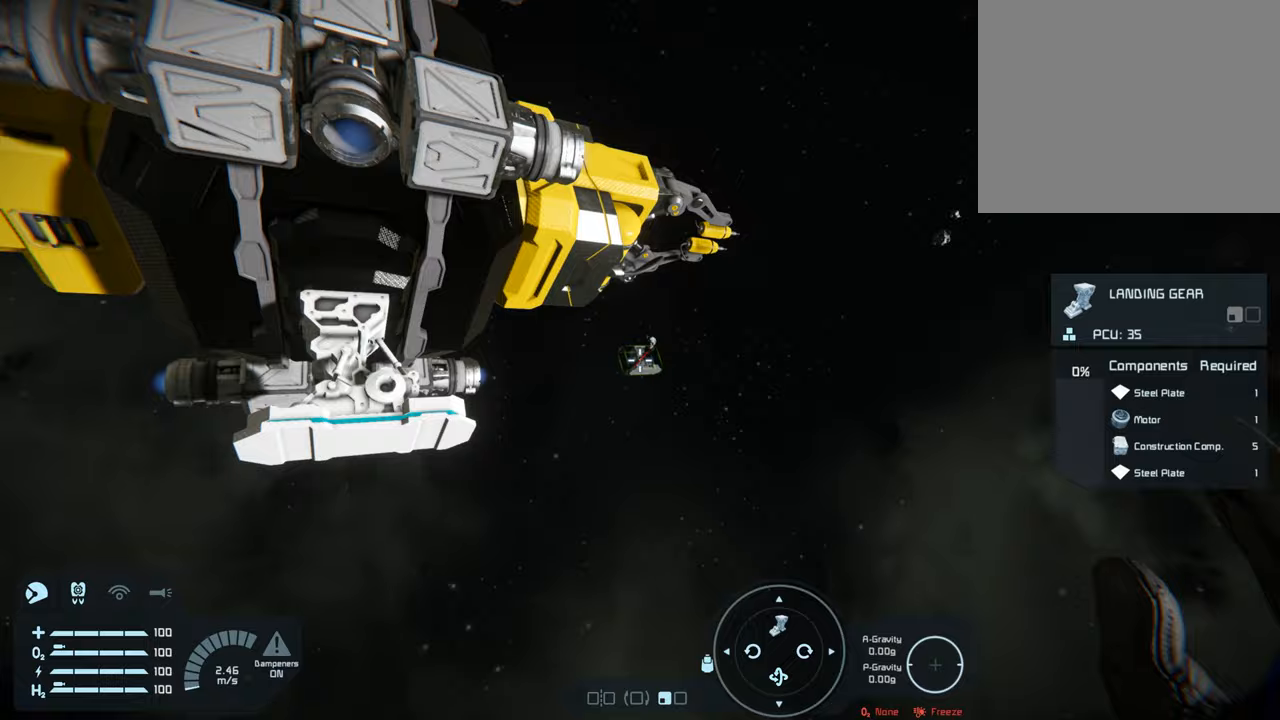
{"buttons": [], "left_stick": "up-left", "right_stick": "left", "events": [[67, "right_stick", "down-left"], [167, "left_stick", "up"], [217, "right_stick", "center"], [383, "left_stick", "center"], [483, "right_stick", "left"], [500, "left_stick", "up-left"]]}
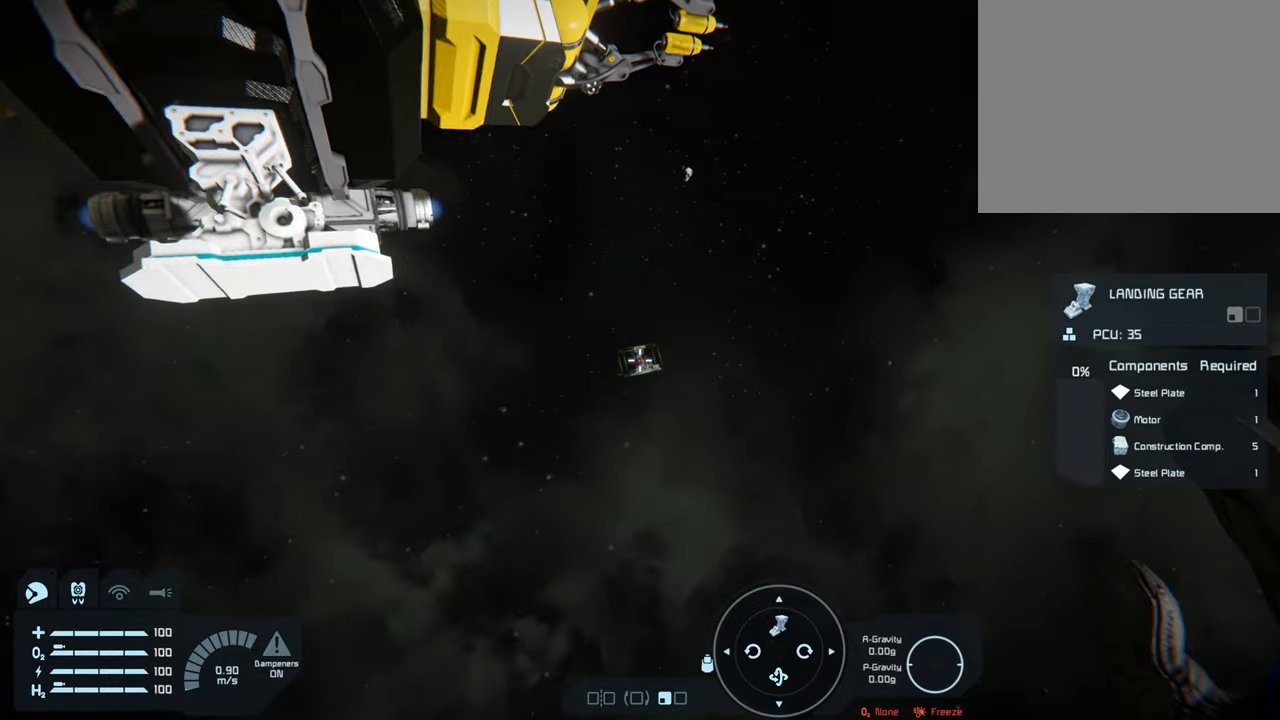
{"buttons": [], "left_stick": "center", "right_stick": "center", "events": [[150, "left_stick", "center"], [233, "right_stick", "center"]]}
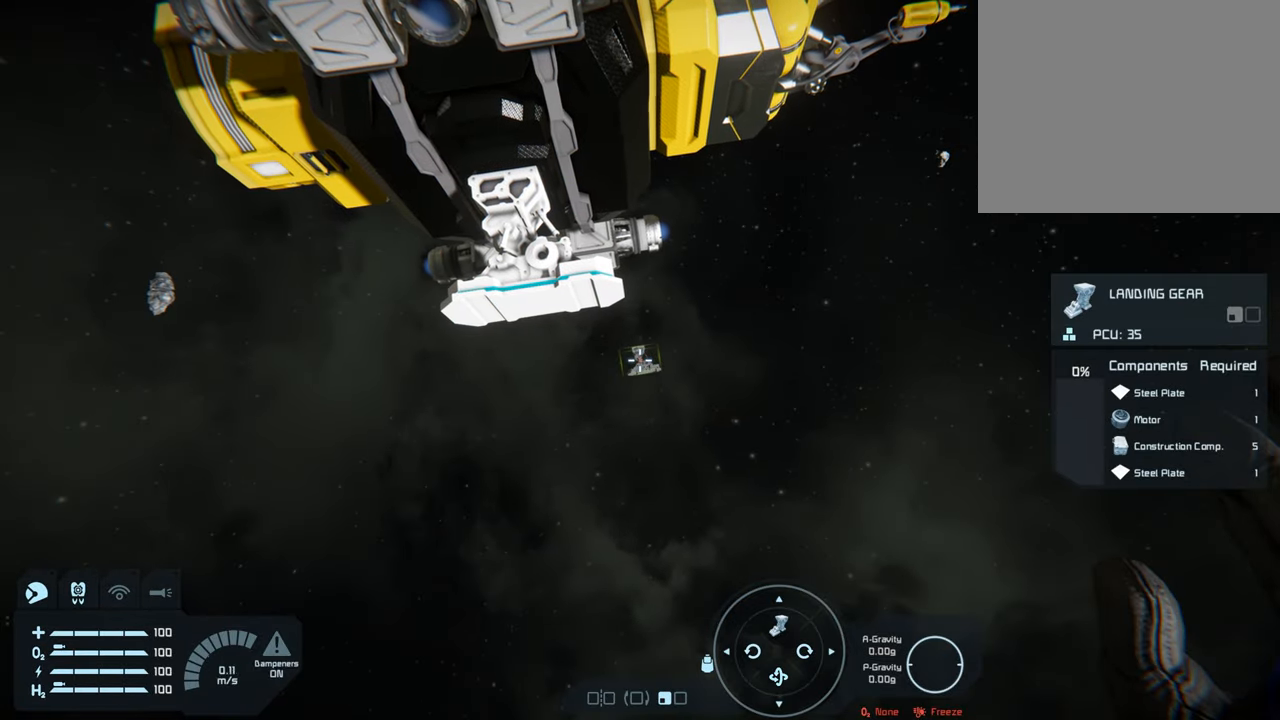
{"buttons": [], "left_stick": "center", "right_stick": "up-left", "events": [[117, "left_stick", "right"], [183, "left_stick", "down-right"], [183, "right_stick", "left"], [283, "right_stick", "up-left"], [367, "left_stick", "center"]]}
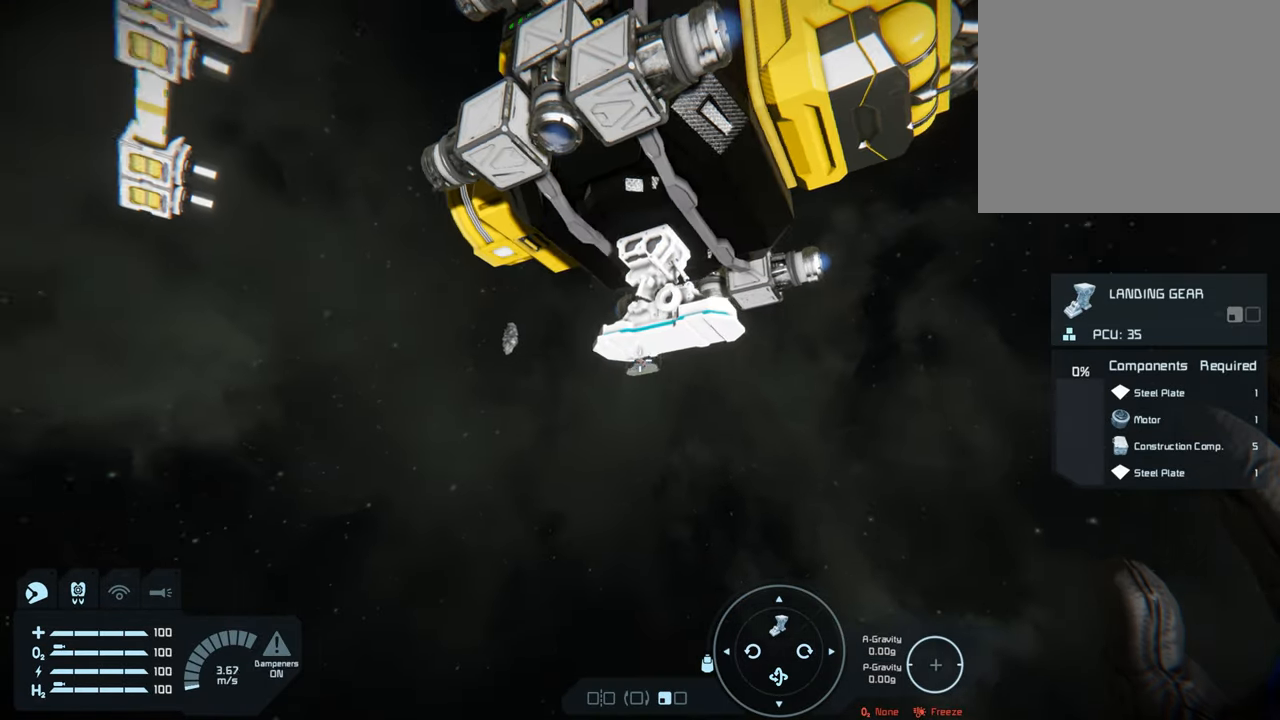
{"buttons": ["L1"], "left_stick": "center", "right_stick": "center", "events": [[83, "right_stick", "center"], [200, "L1", "down"], [317, "right_stick", "left"], [483, "right_stick", "center"]]}
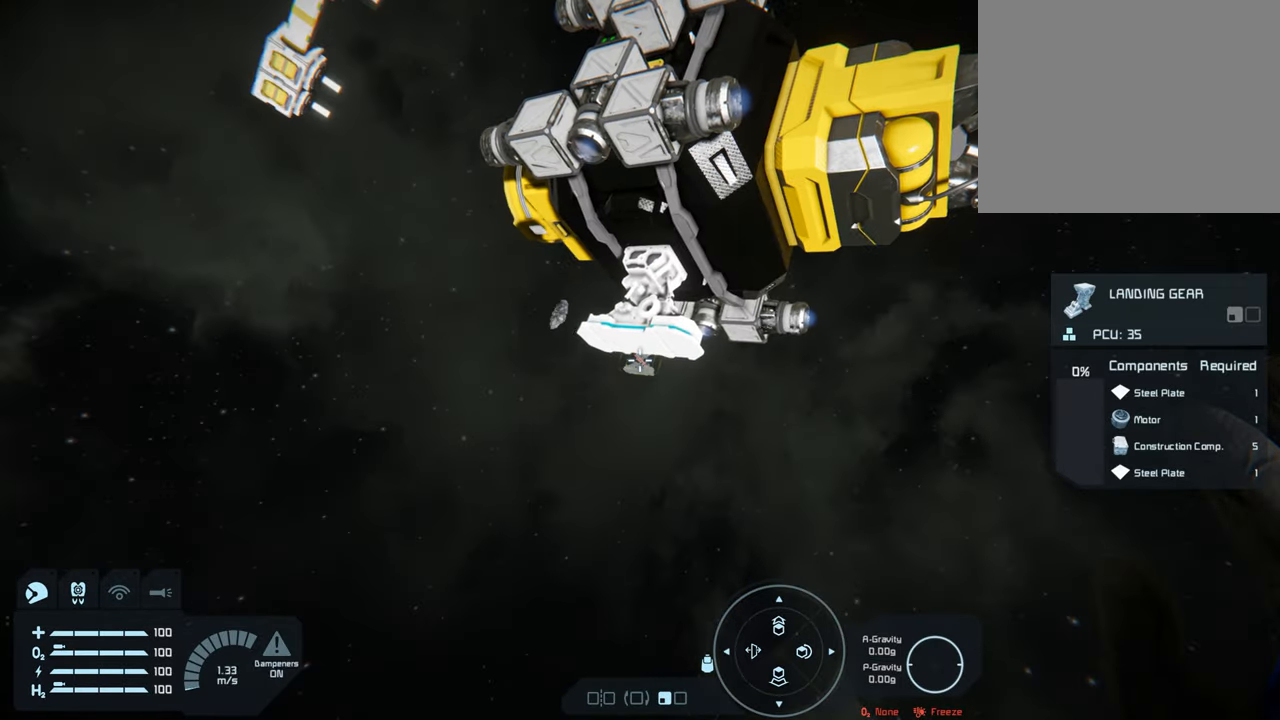
{"buttons": ["L1"], "left_stick": "center", "right_stick": "right", "events": [[417, "right_stick", "right"]]}
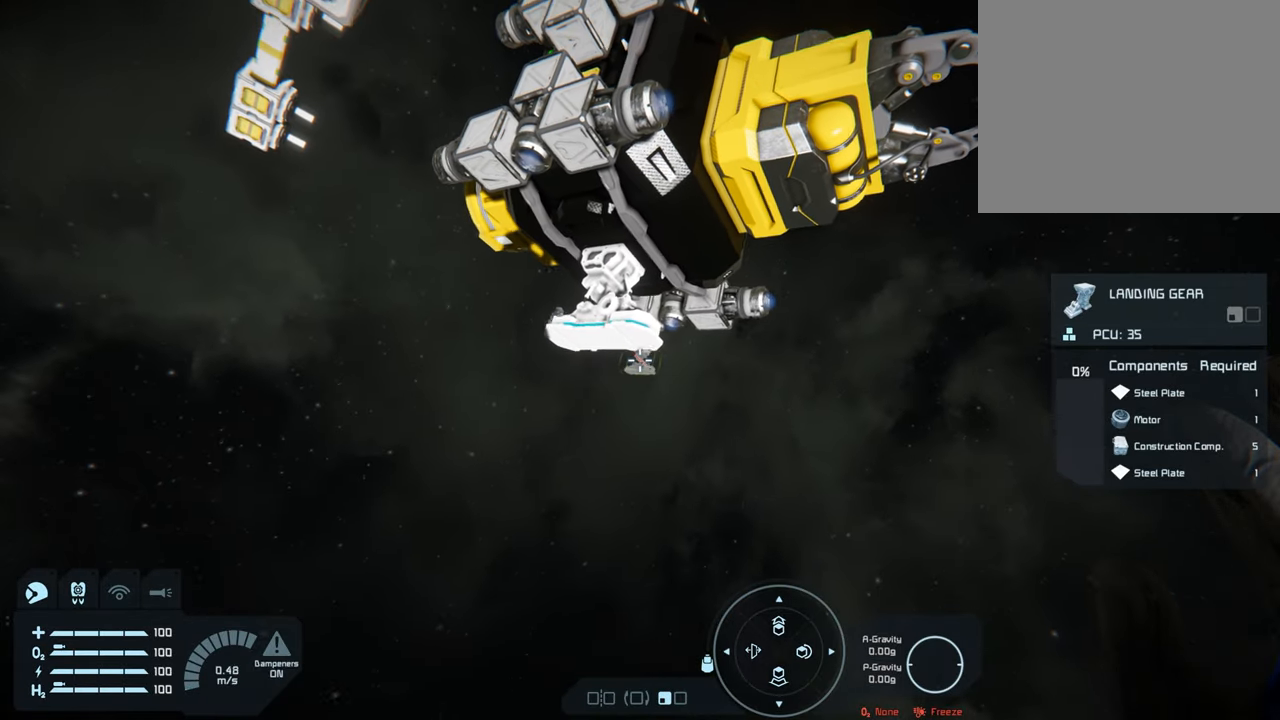
{"buttons": ["L1"], "left_stick": "center", "right_stick": "center", "events": [[33, "right_stick", "center"], [183, "right_stick", "right"], [400, "right_stick", "center"]]}
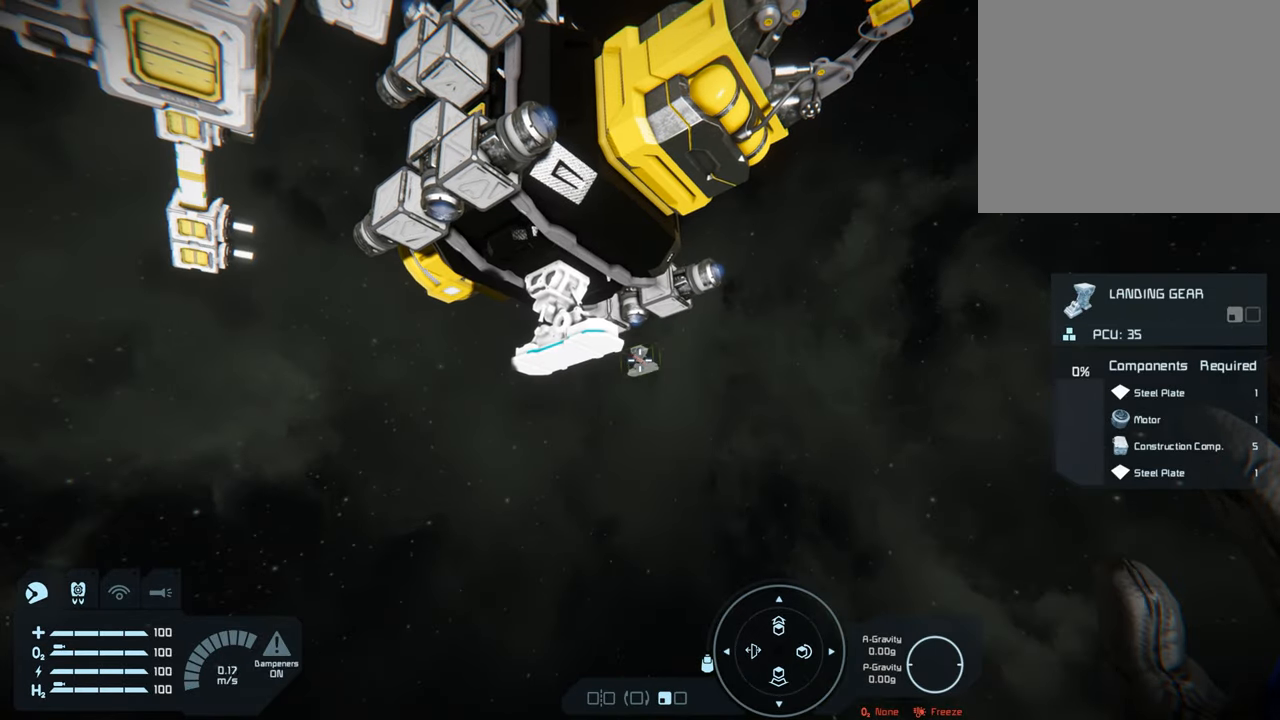
{"buttons": ["L1"], "left_stick": "center", "right_stick": "center", "events": [[183, "right_stick", "up-left"], [350, "right_stick", "center"]]}
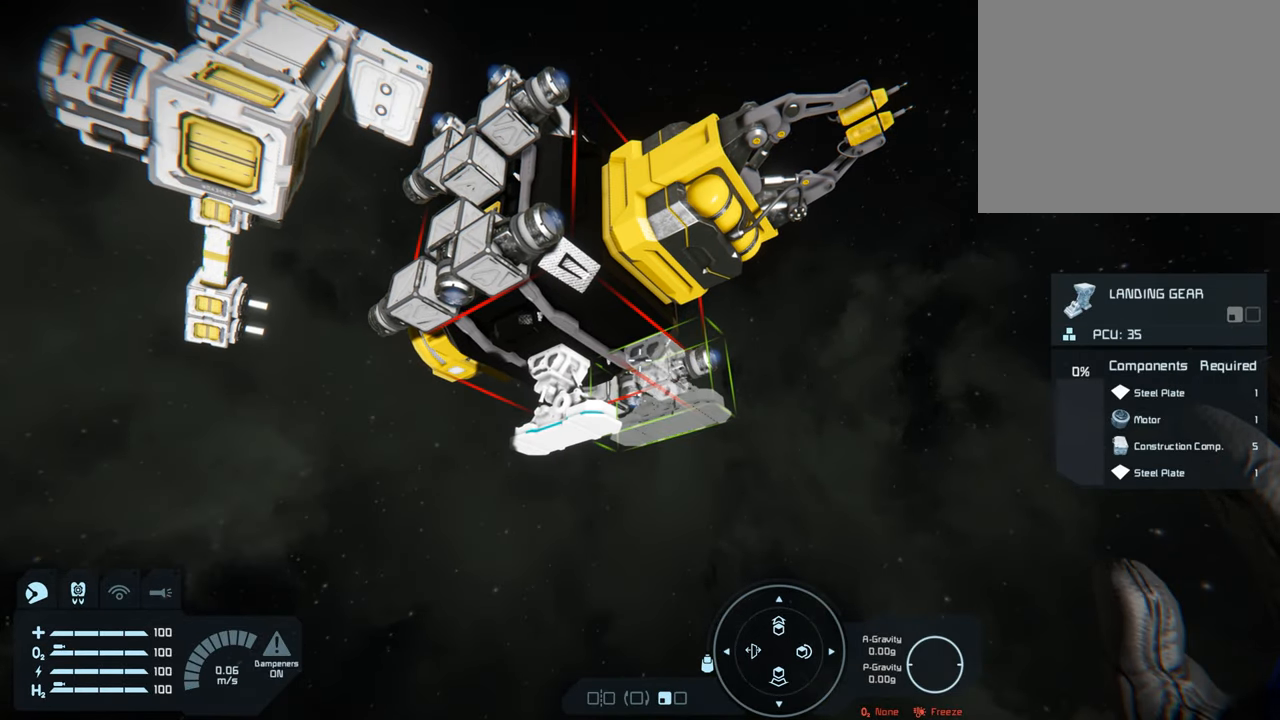
{"buttons": ["L1"], "left_stick": "center", "right_stick": "center", "events": [[167, "right_stick", "up-right"], [317, "right_stick", "center"]]}
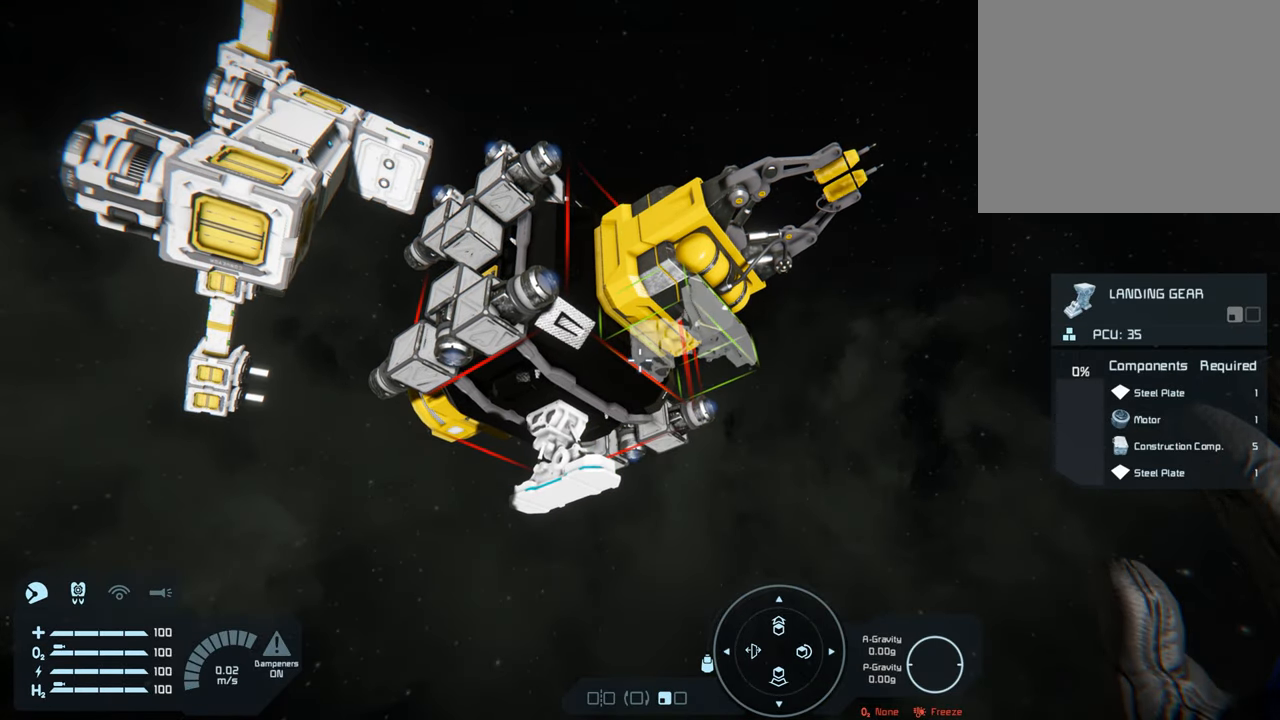
{"buttons": ["L1"], "left_stick": "center", "right_stick": "up", "events": [[467, "right_stick", "up"]]}
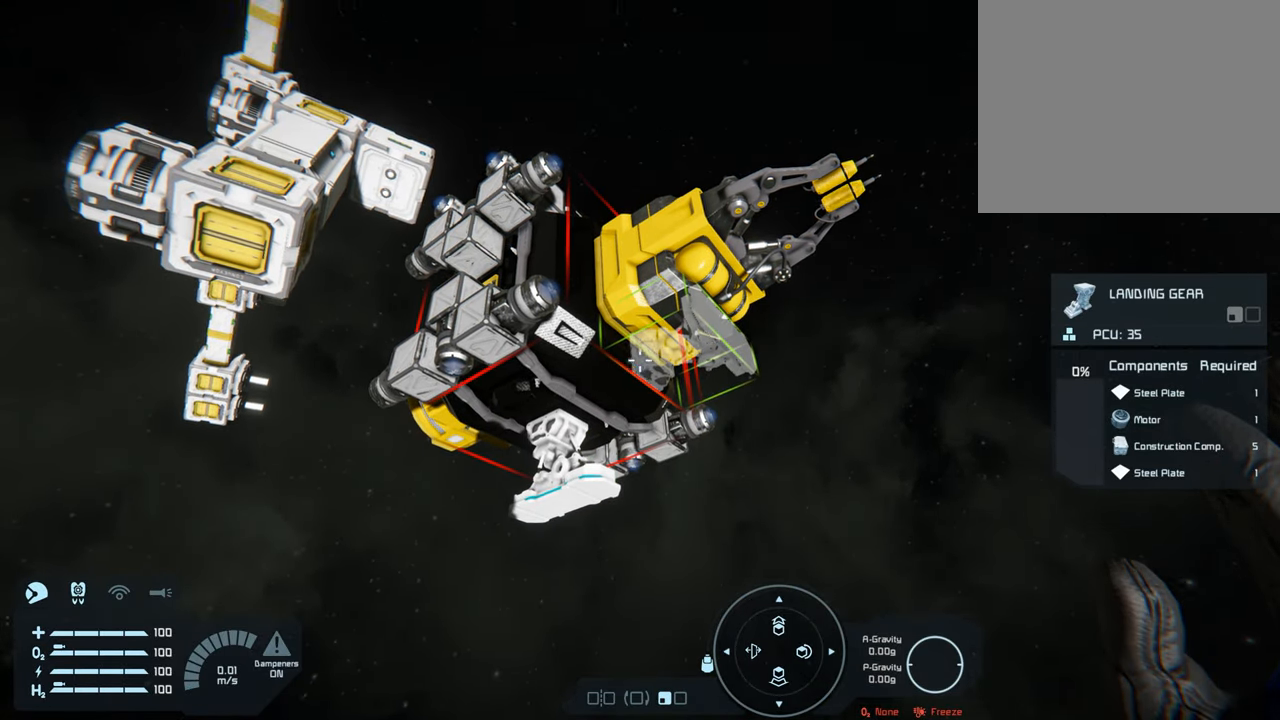
{"buttons": ["L1"], "left_stick": "center", "right_stick": "left", "events": [[133, "right_stick", "center"], [500, "right_stick", "left"]]}
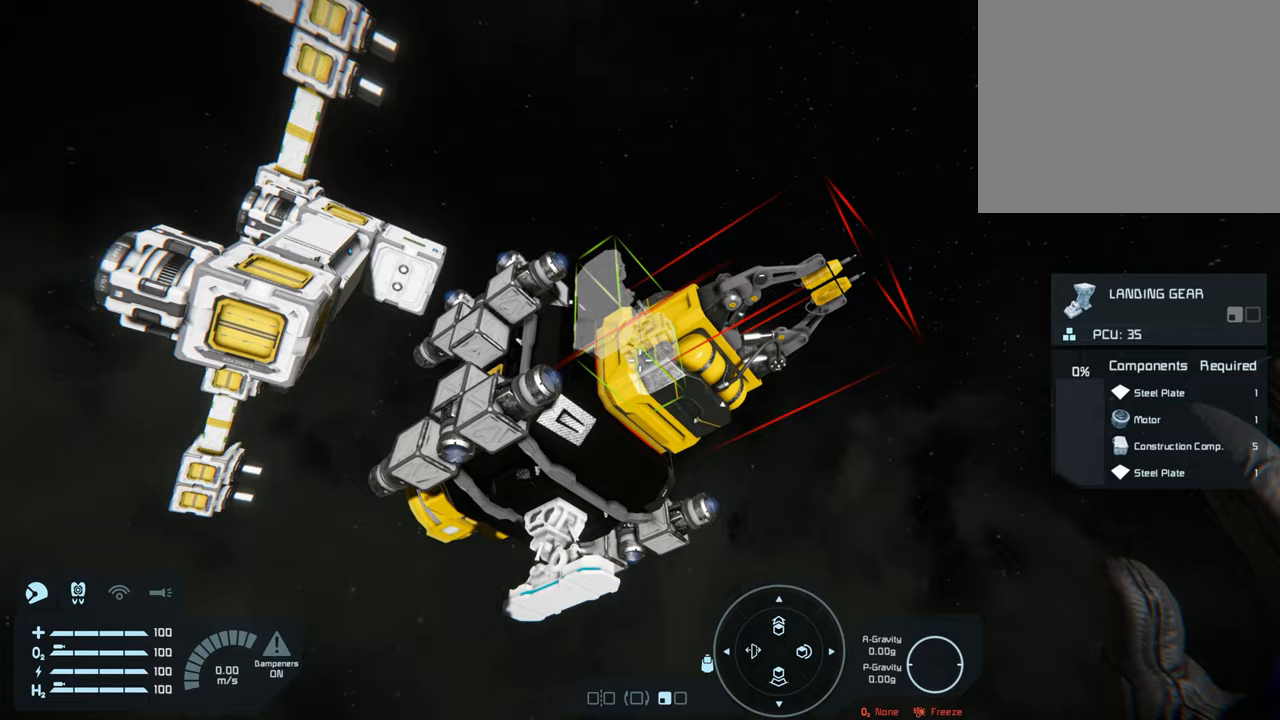
{"buttons": ["L1"], "left_stick": "center", "right_stick": "center", "events": [[200, "right_stick", "center"], [400, "right_stick", "left"], [500, "right_stick", "center"]]}
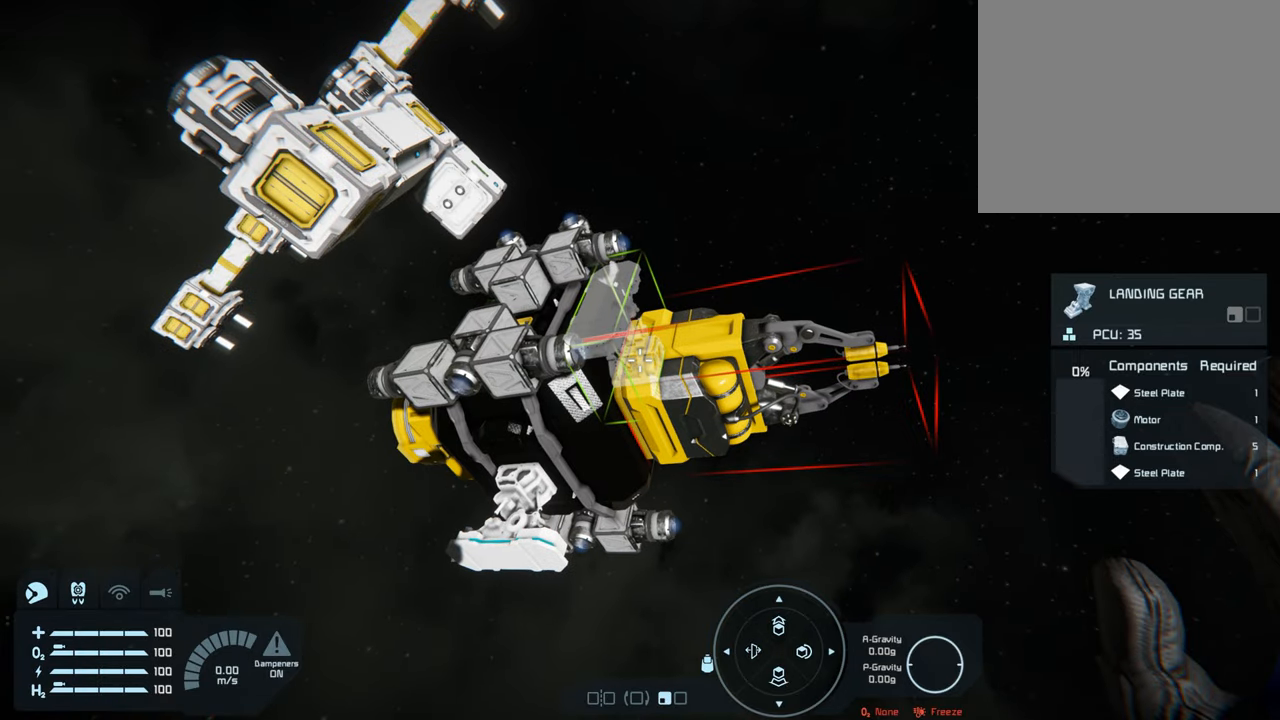
{"buttons": ["L1"], "left_stick": "center", "right_stick": "center", "events": [[117, "right_stick", "right"], [367, "right_stick", "center"]]}
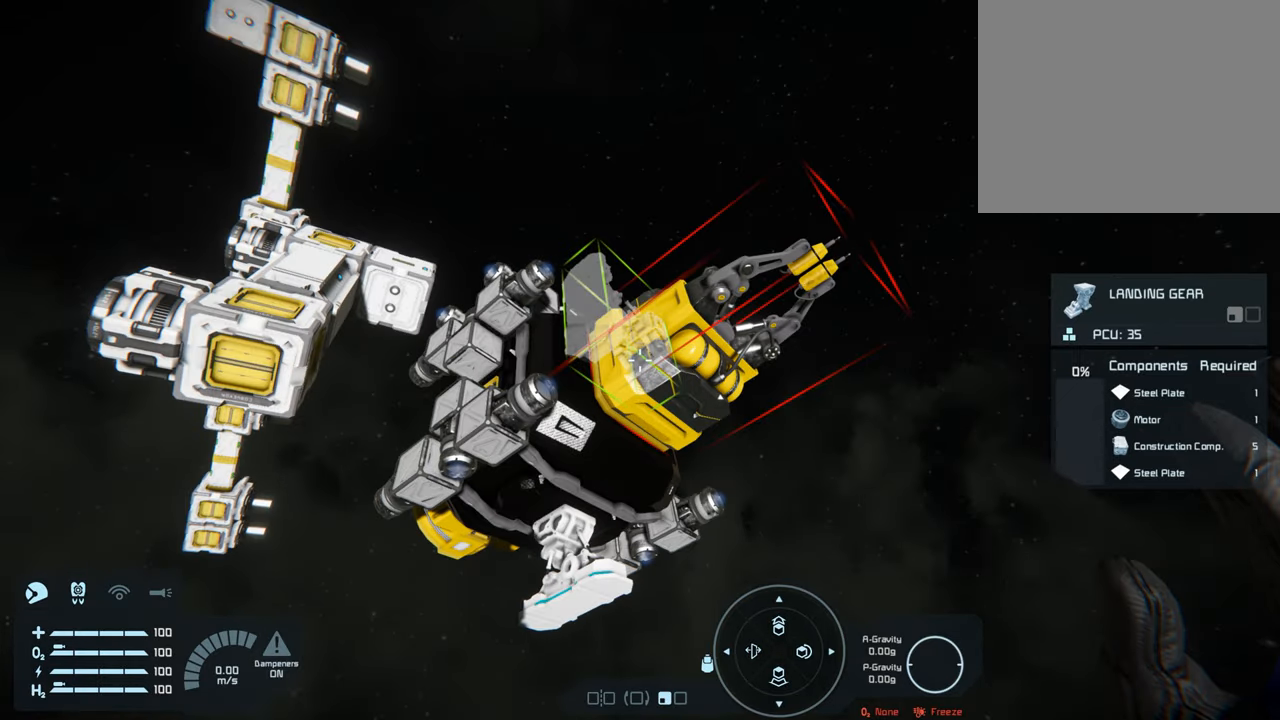
{"buttons": [], "left_stick": "up", "right_stick": "center", "events": [[133, "L1", "up"], [367, "left_stick", "up"]]}
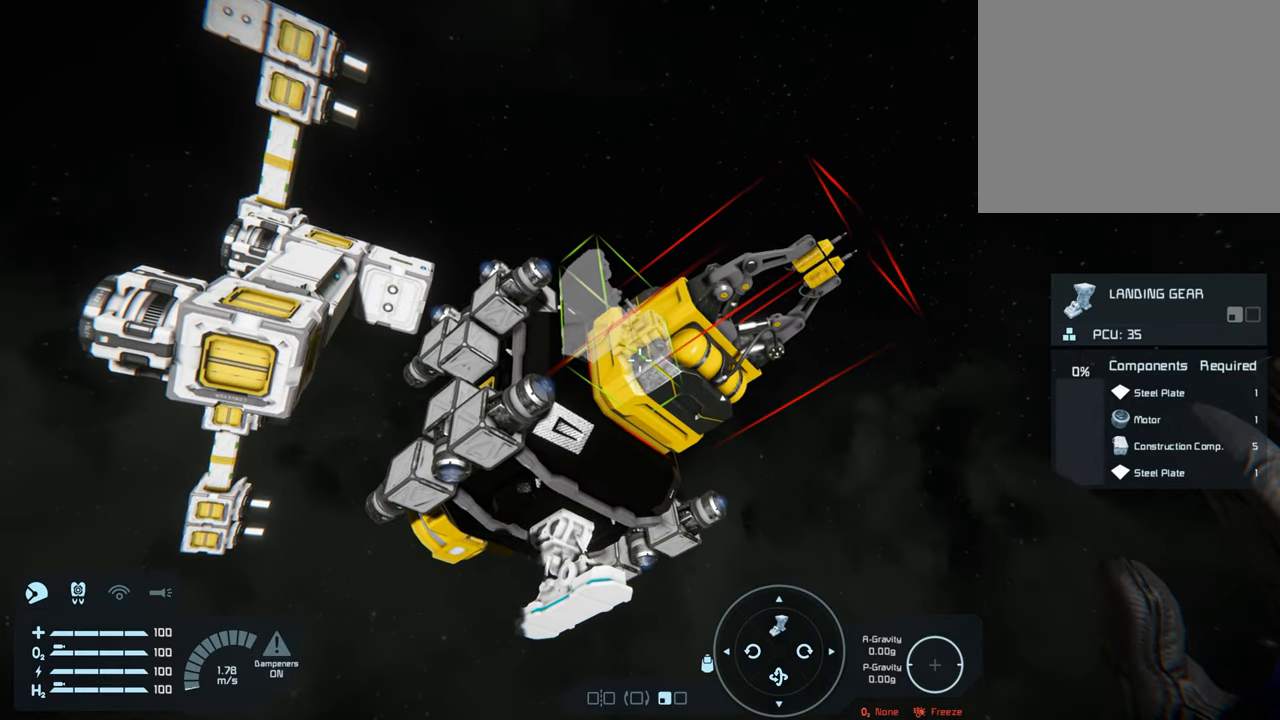
{"buttons": [], "left_stick": "center", "right_stick": "center", "events": [[50, "left_stick", "center"]]}
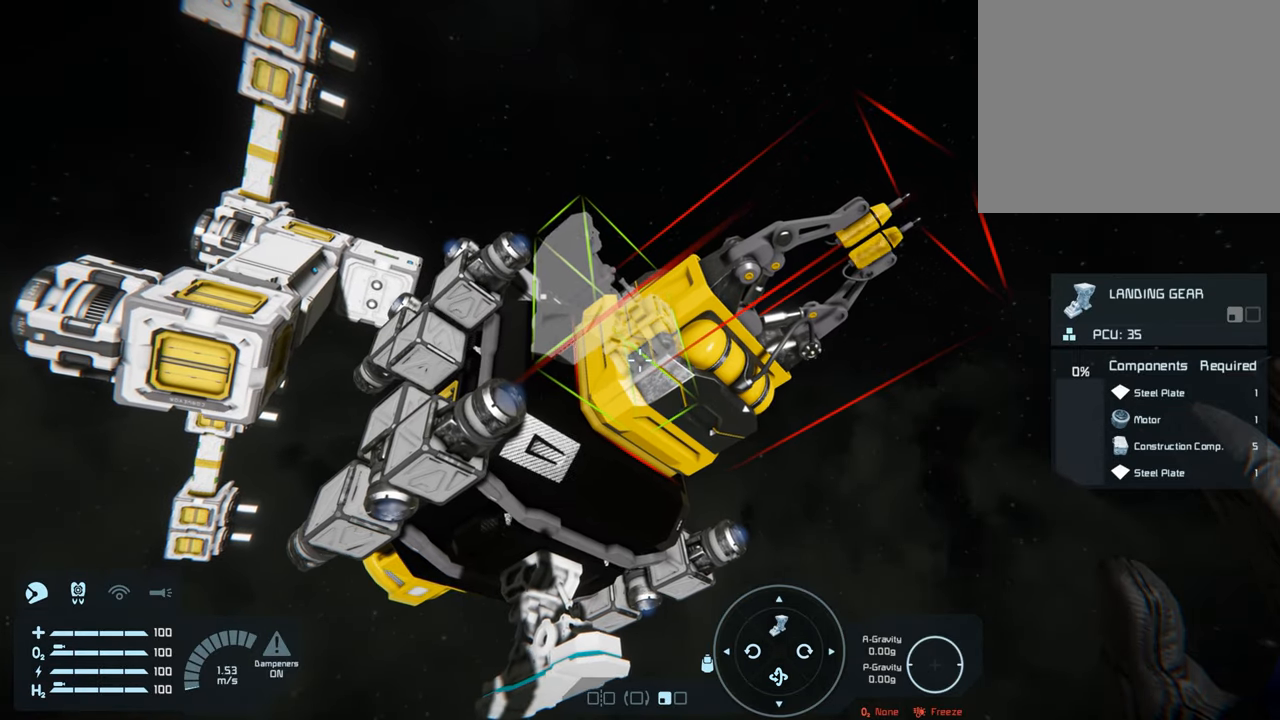
{"buttons": [], "left_stick": "center", "right_stick": "center", "events": [[283, "A", "down"], [483, "A", "up"]]}
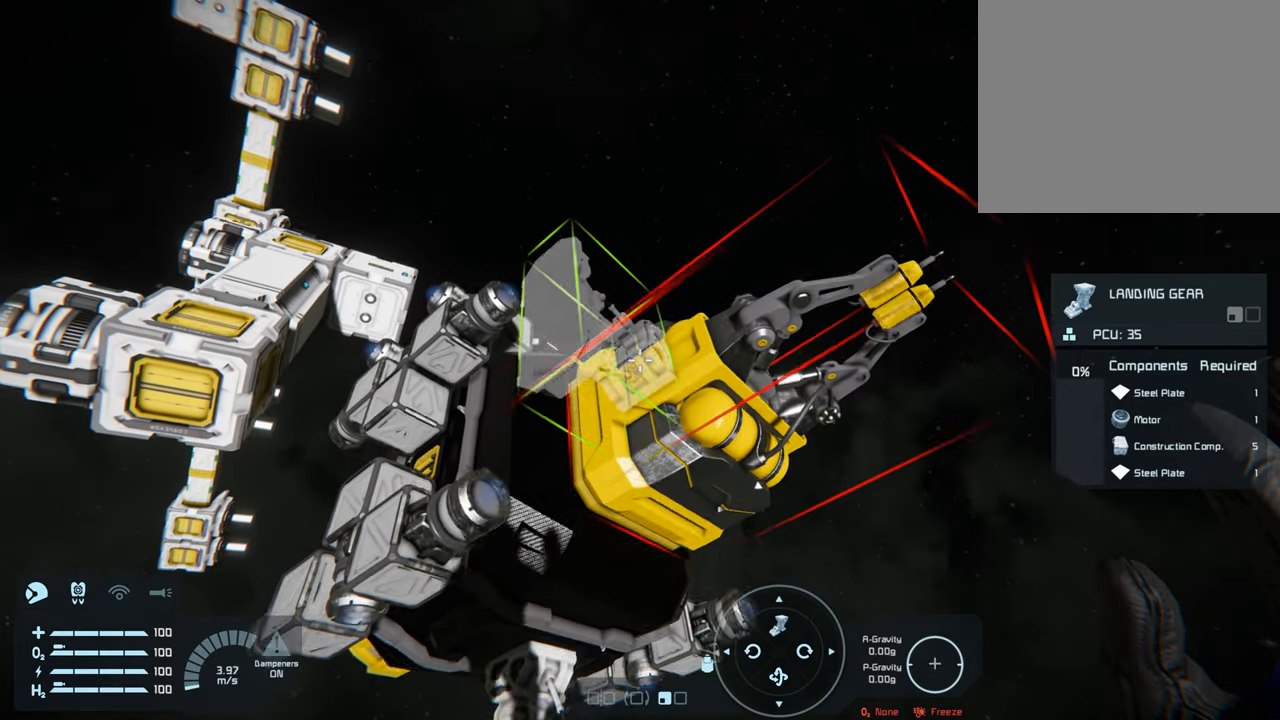
{"buttons": [], "left_stick": "center", "right_stick": "down", "events": [[400, "right_stick", "down"]]}
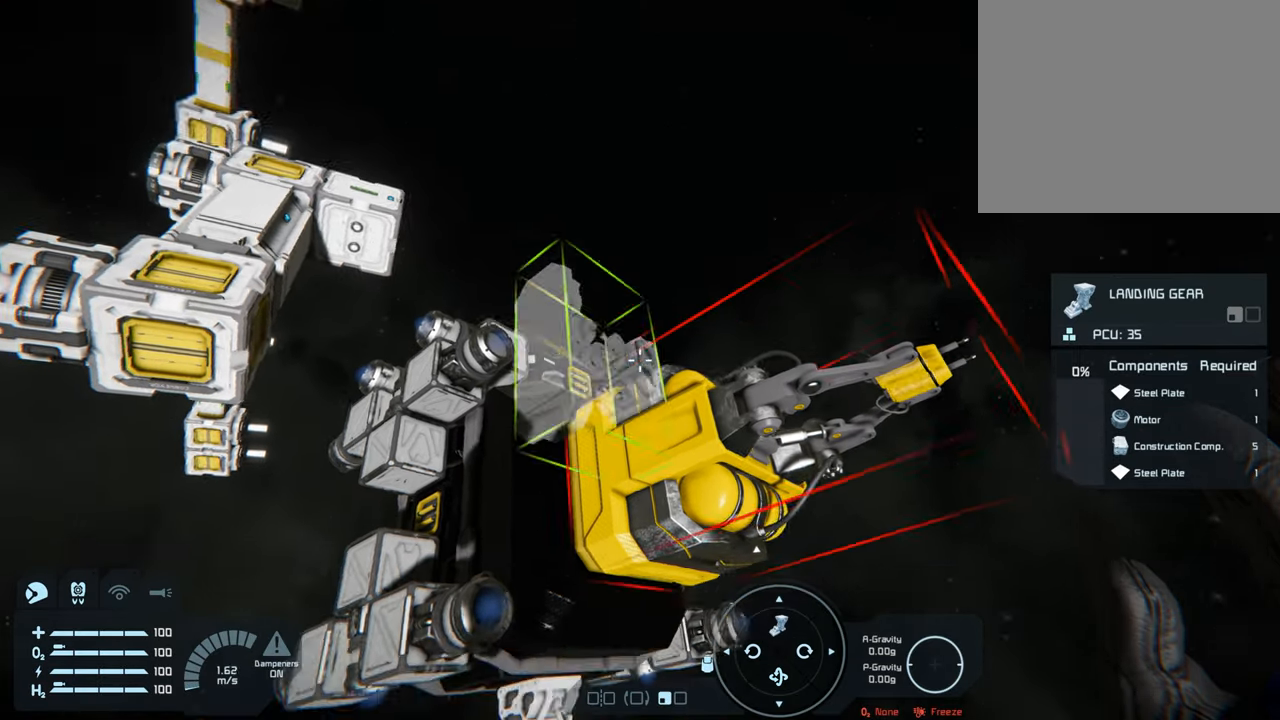
{"buttons": [], "left_stick": "center", "right_stick": "center", "events": [[83, "right_stick", "center"]]}
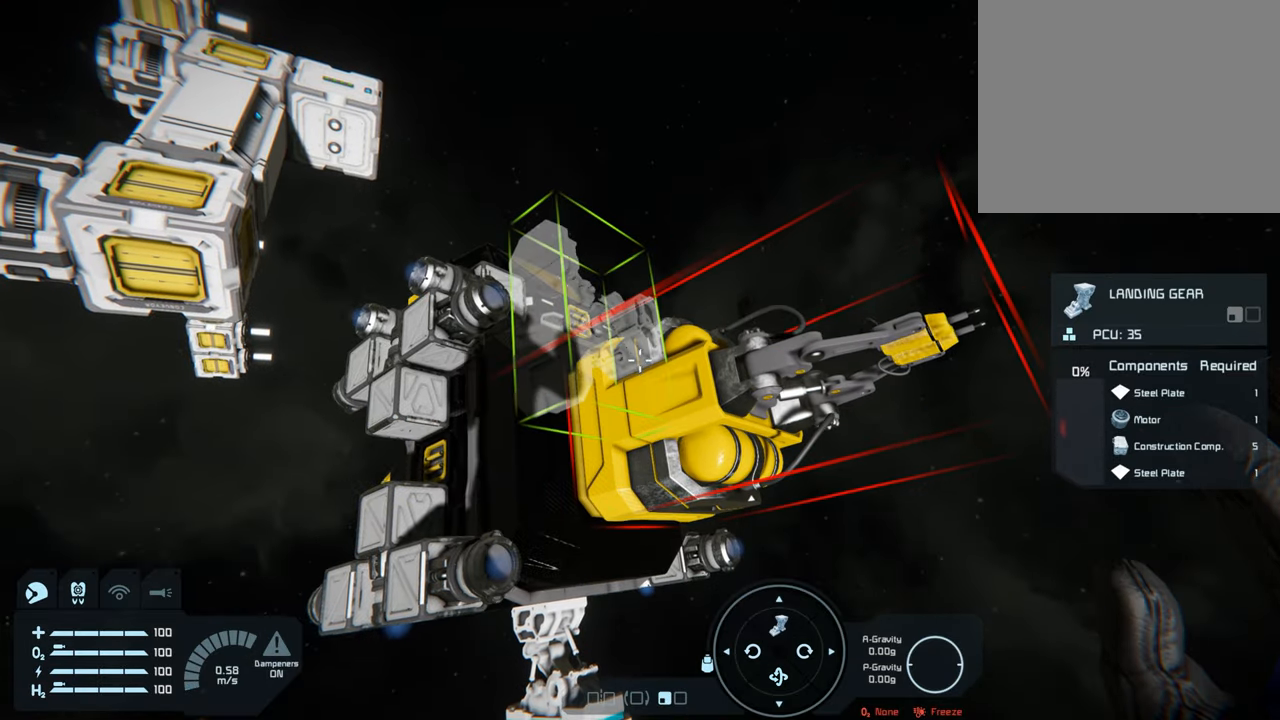
{"buttons": [], "left_stick": "center", "right_stick": "center", "events": [[250, "right_stick", "down"], [400, "right_stick", "center"]]}
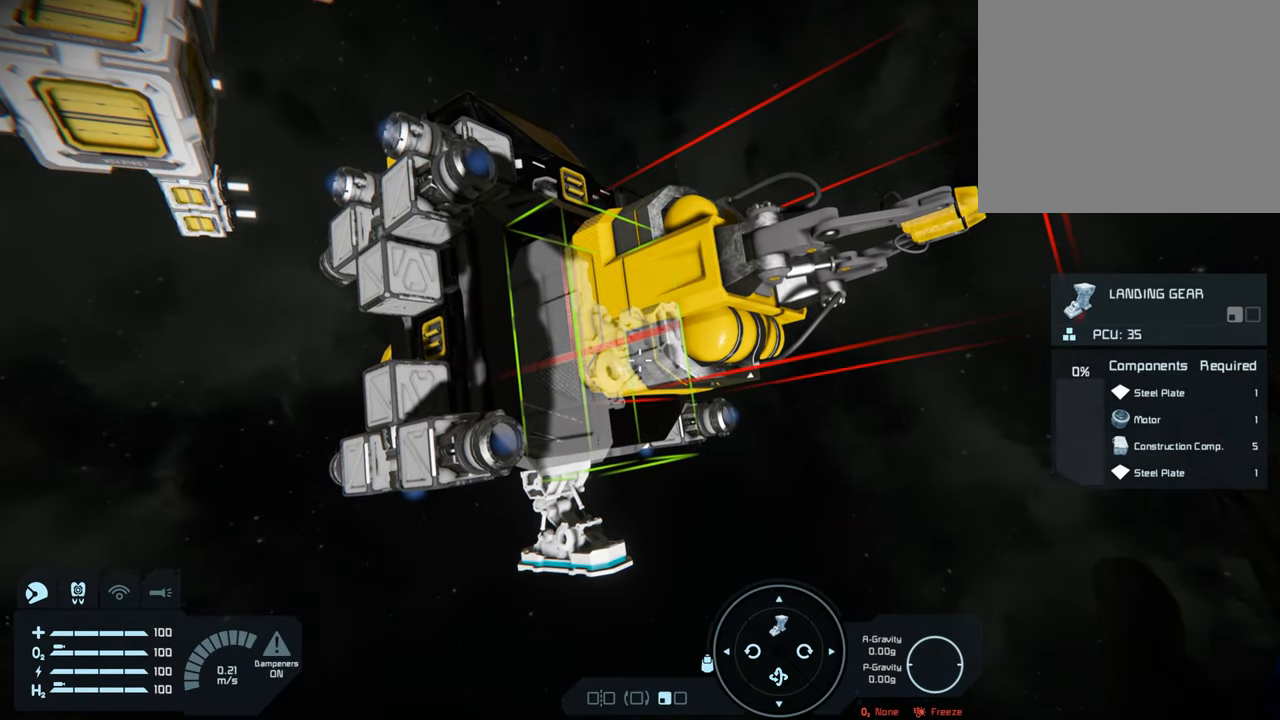
{"buttons": [], "left_stick": "center", "right_stick": "center", "events": [[283, "A", "down"], [450, "A", "up"]]}
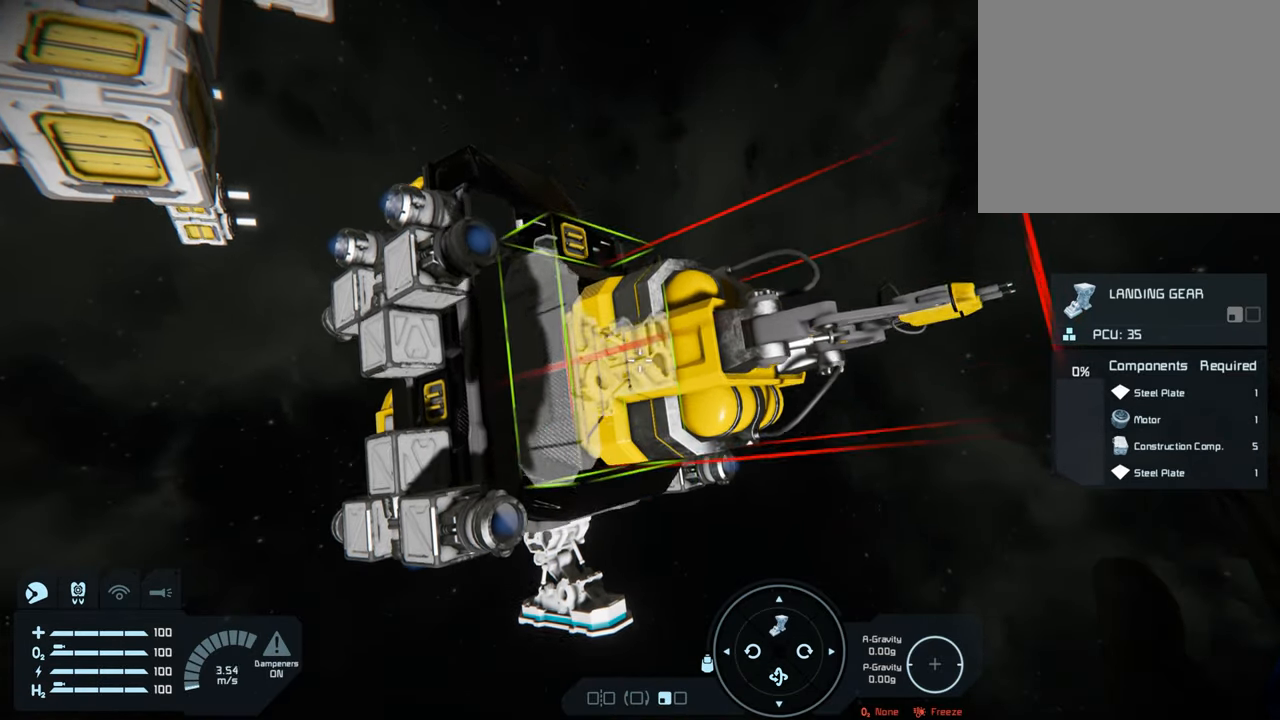
{"buttons": [], "left_stick": "center", "right_stick": "center", "events": [[150, "A", "down"], [267, "A", "up"]]}
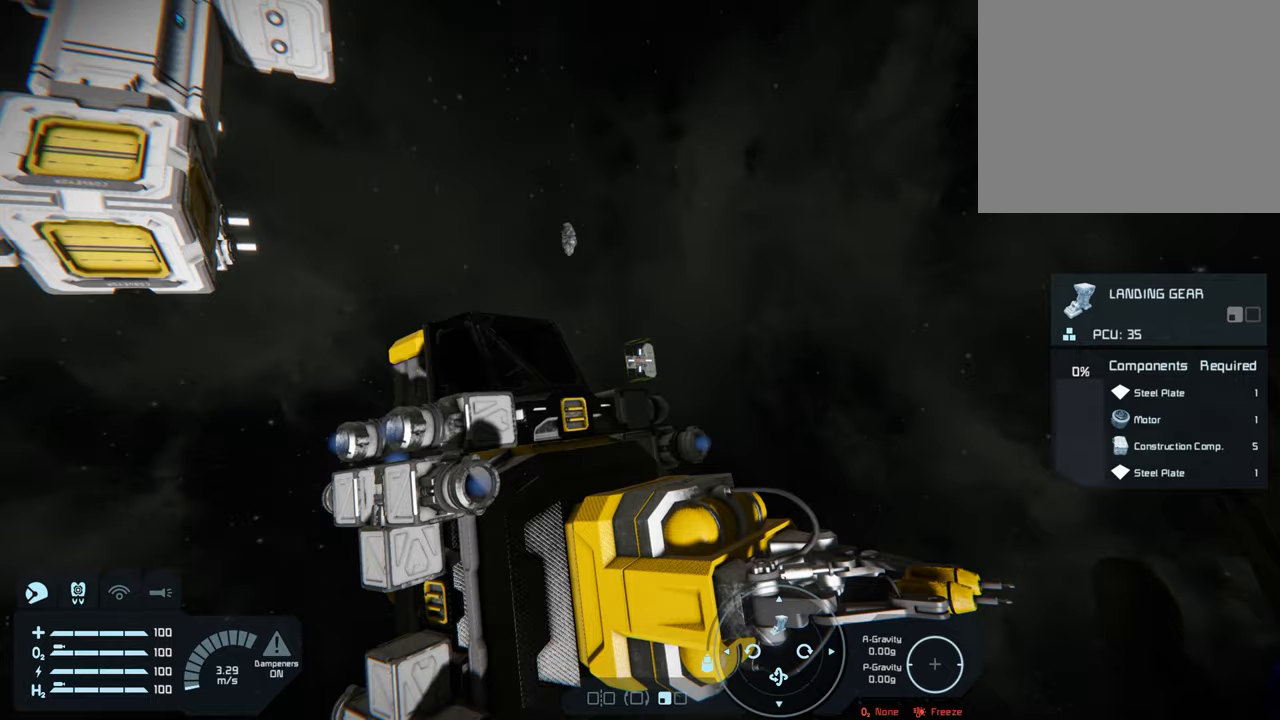
{"buttons": [], "left_stick": "center", "right_stick": "left", "events": [[150, "right_stick", "down-left"], [283, "right_stick", "center"], [467, "right_stick", "left"]]}
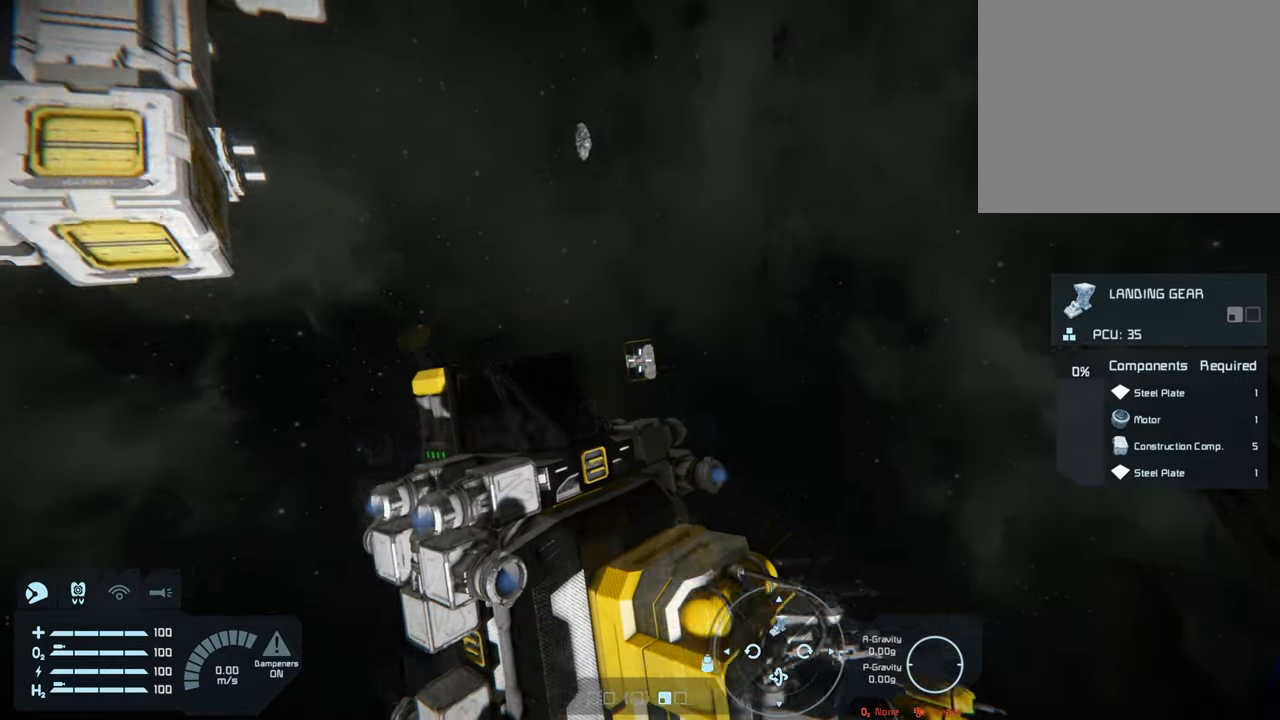
{"buttons": [], "left_stick": "up-left", "right_stick": "center", "events": [[167, "right_stick", "center"], [317, "left_stick", "up-left"]]}
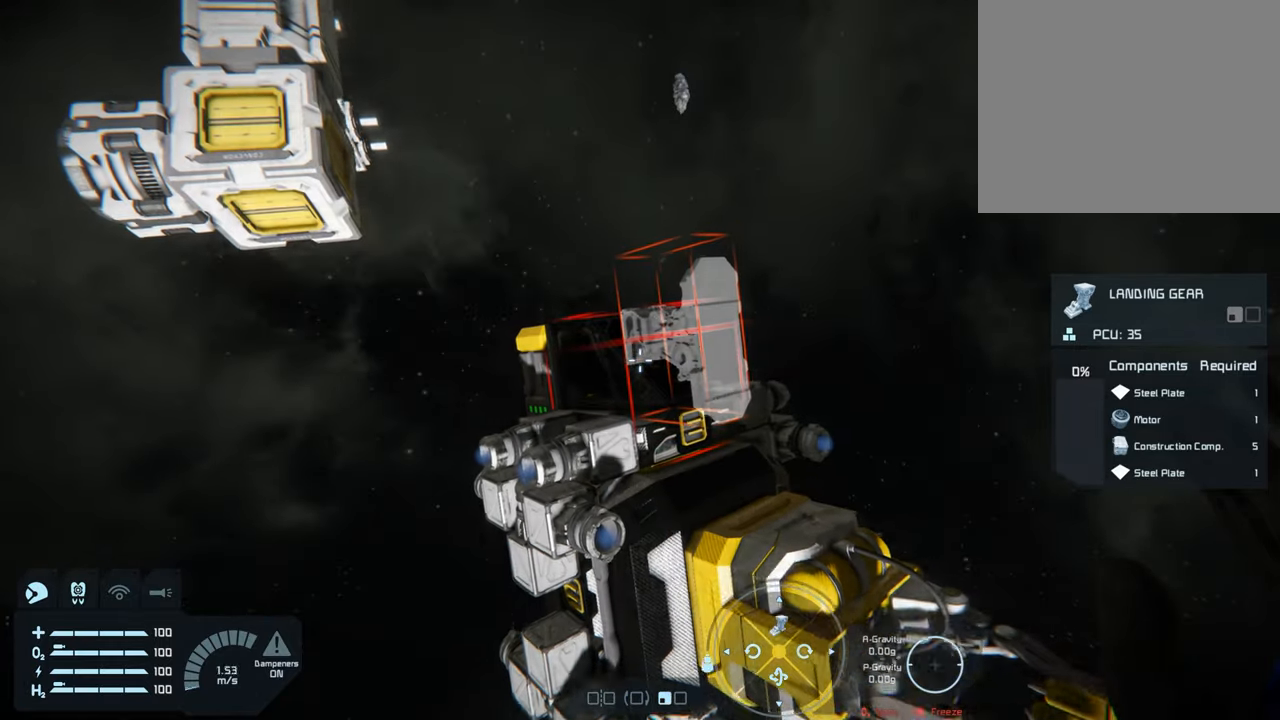
{"buttons": [], "left_stick": "up", "right_stick": "center", "events": [[83, "left_stick", "center"], [417, "left_stick", "up"]]}
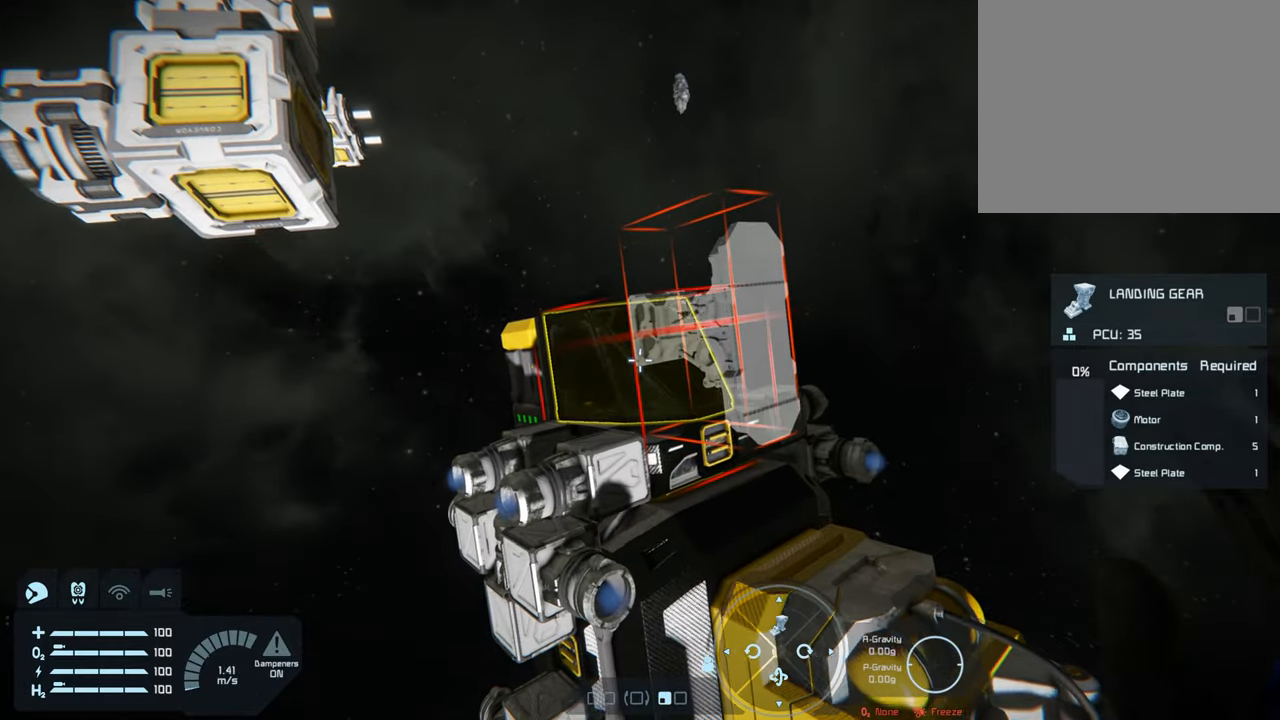
{"buttons": [], "left_stick": "center", "right_stick": "center", "events": [[83, "left_stick", "center"], [217, "X", "down"], [317, "X", "up"]]}